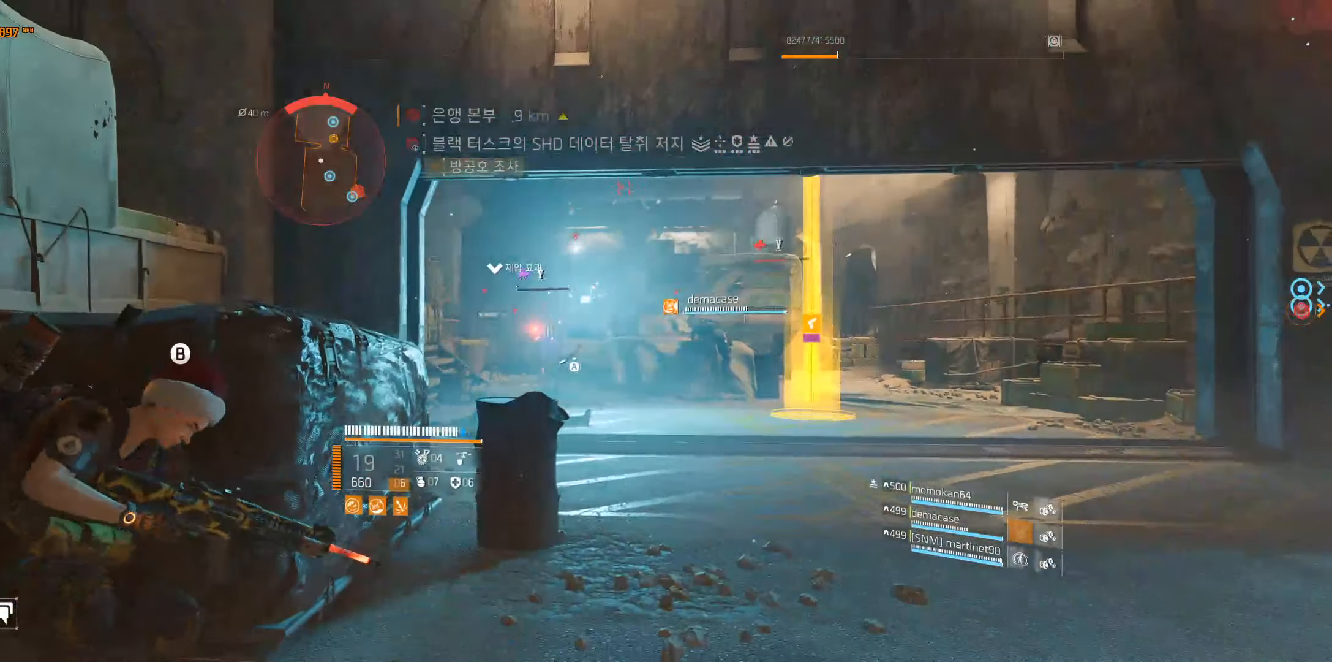
Gameplay with a controller (Xbox layout); each line is a JSON object with the inputs held at the frame after it. "events" lists button and stick changes between this image and that frame as [ms after this image, input, new state], when the widget could be followed in between. Not read: DPAD_DOWN DPAD_LEFT DPAD_RIGHT DPAD_UP HOME L1 L2 L3 R1 R2 R3 other_buttons right_stick.
{"buttons": [], "left_stick": "up-right", "events": [[117, "left_stick", "right"], [417, "left_stick", "up-right"]]}
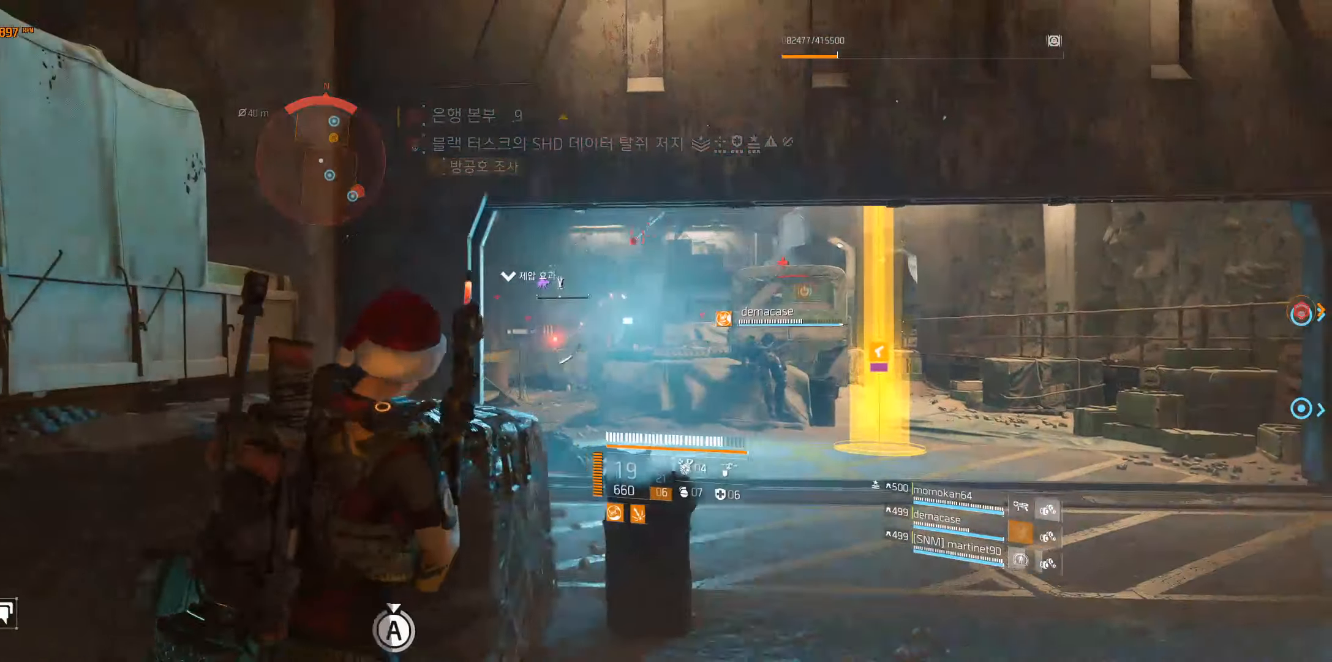
{"buttons": [], "left_stick": "up", "events": [[383, "left_stick", "up"]]}
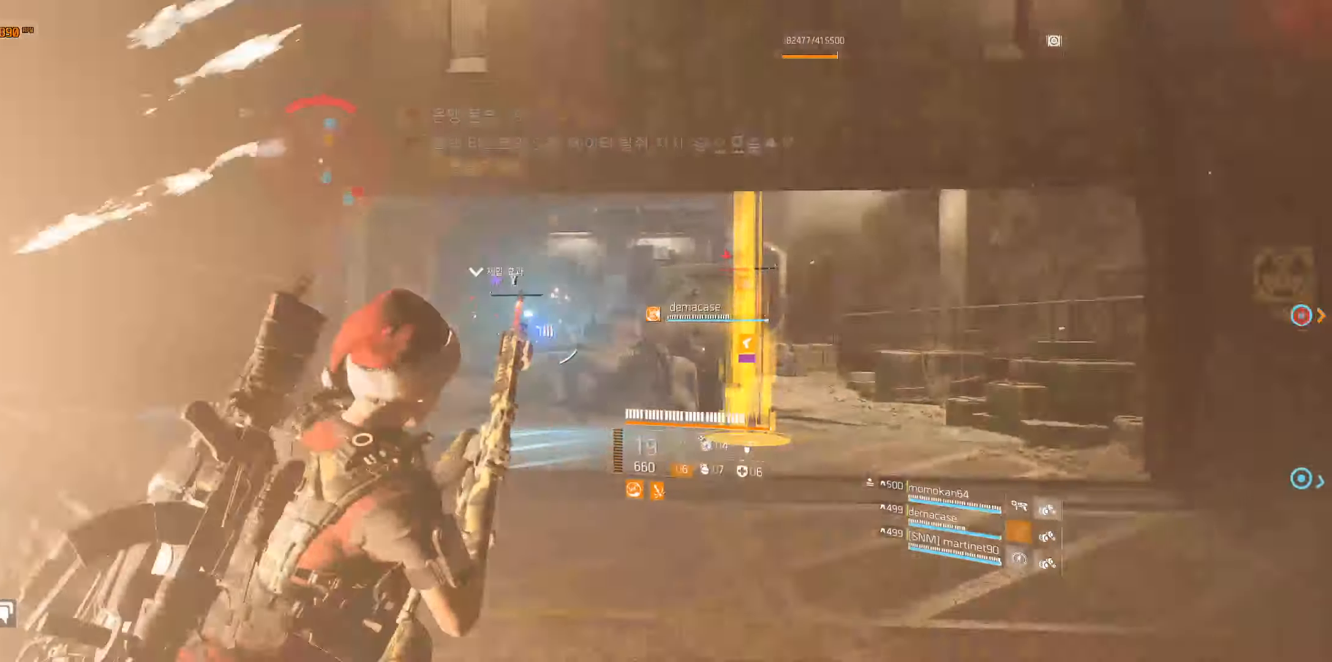
{"buttons": [], "left_stick": "up", "events": []}
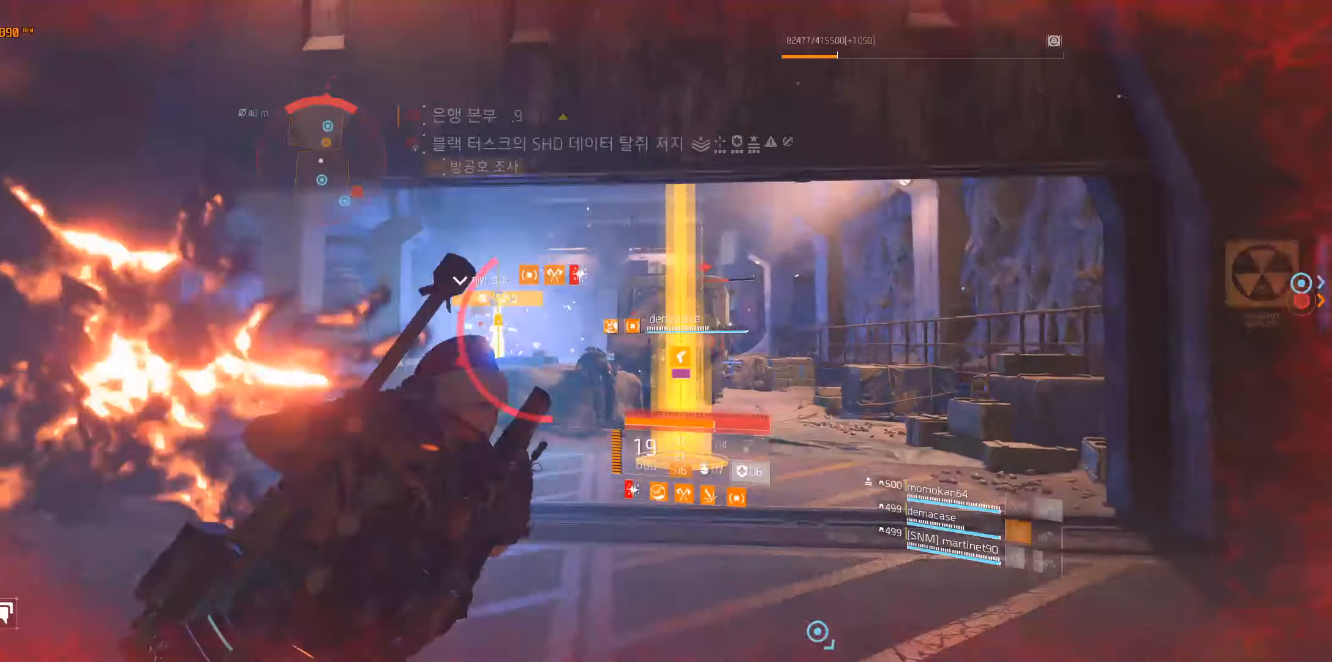
{"buttons": [], "left_stick": "up", "events": []}
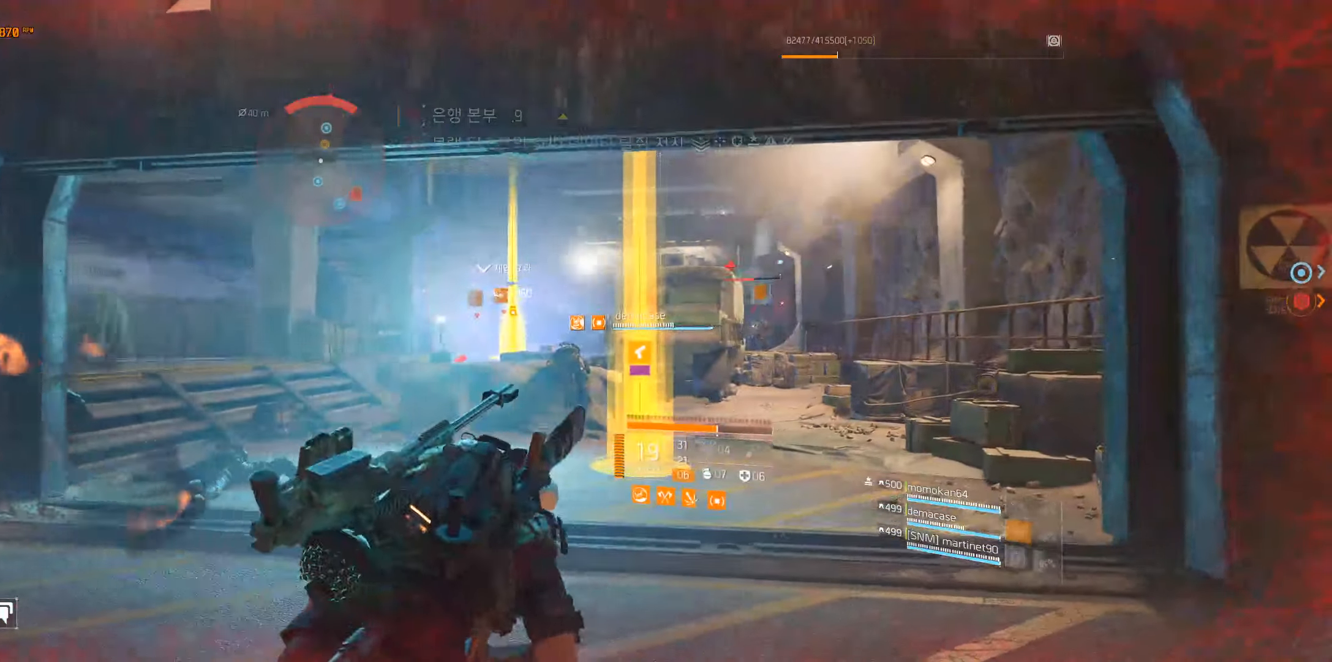
{"buttons": [], "left_stick": "up", "events": []}
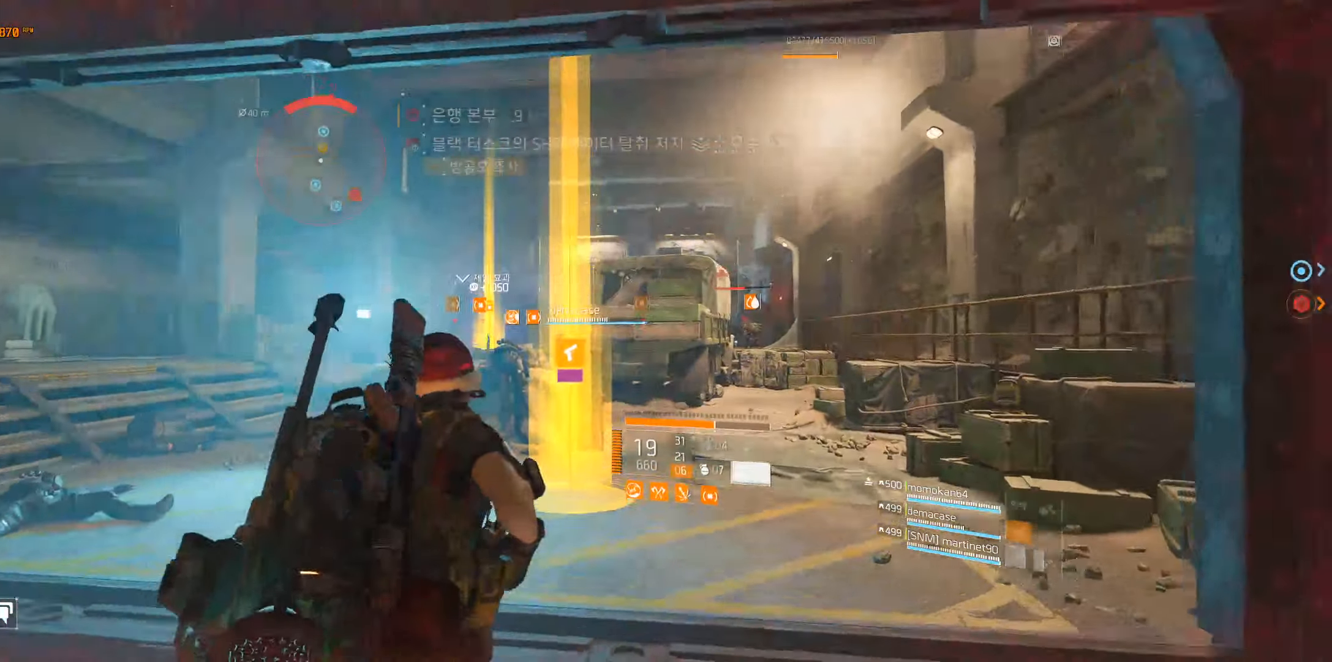
{"buttons": [], "left_stick": "center", "events": [[216, "left_stick", "center"]]}
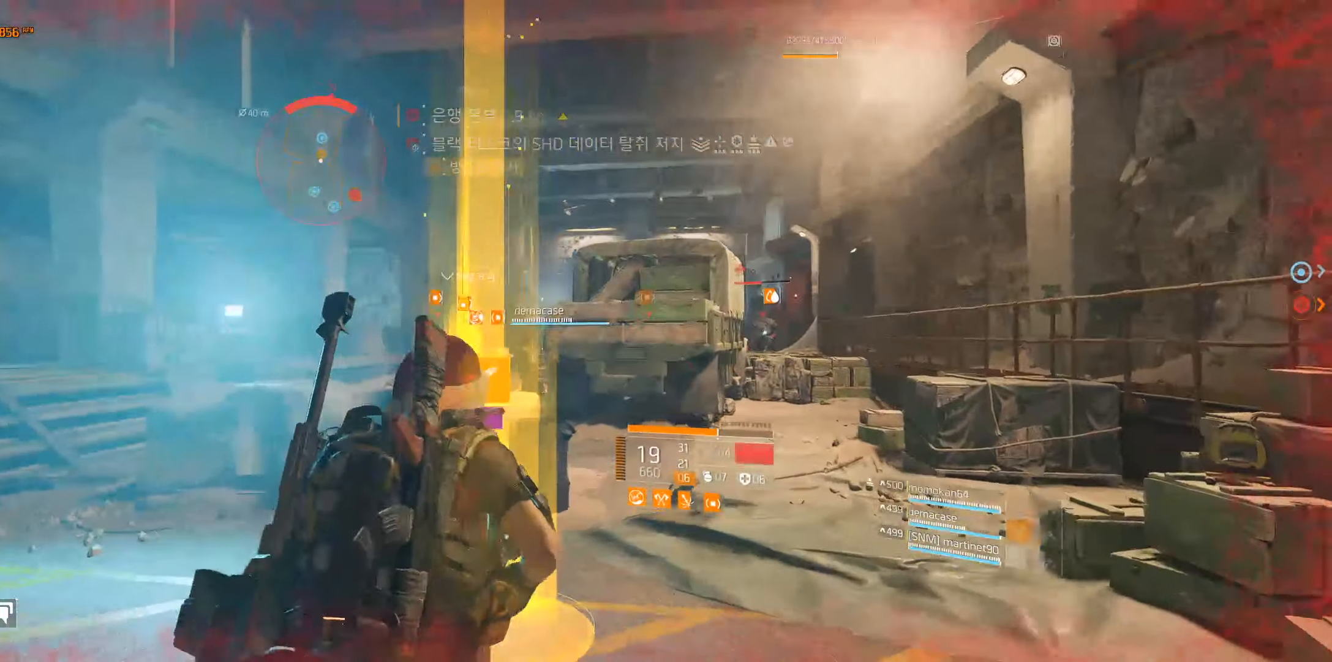
{"buttons": [], "left_stick": "center", "events": [[50, "left_stick", "down"], [183, "left_stick", "center"]]}
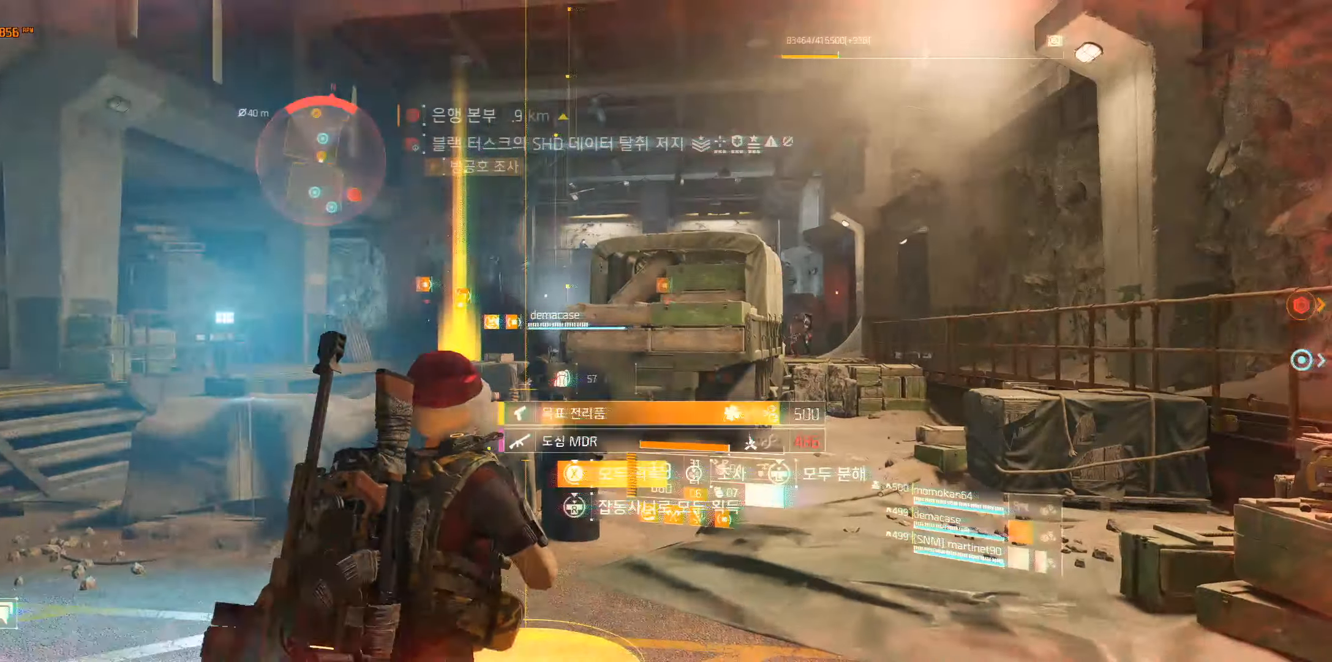
{"buttons": [], "left_stick": "up", "events": [[283, "left_stick", "up"]]}
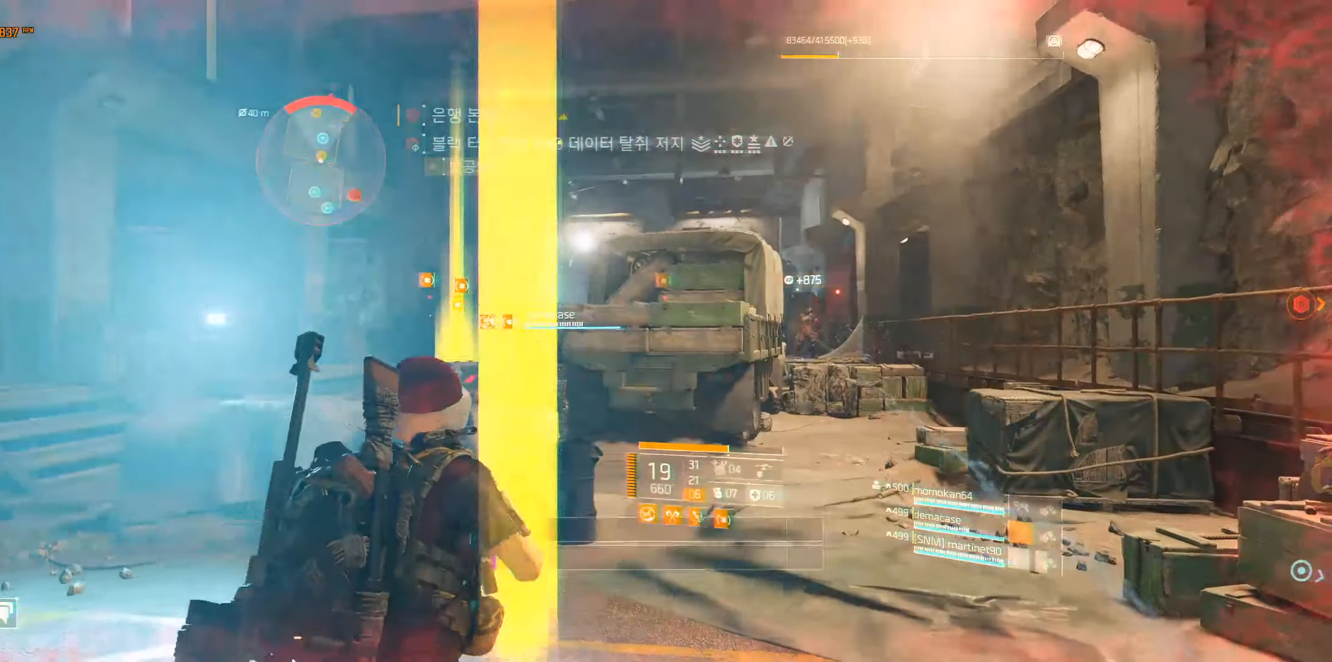
{"buttons": [], "left_stick": "up", "events": []}
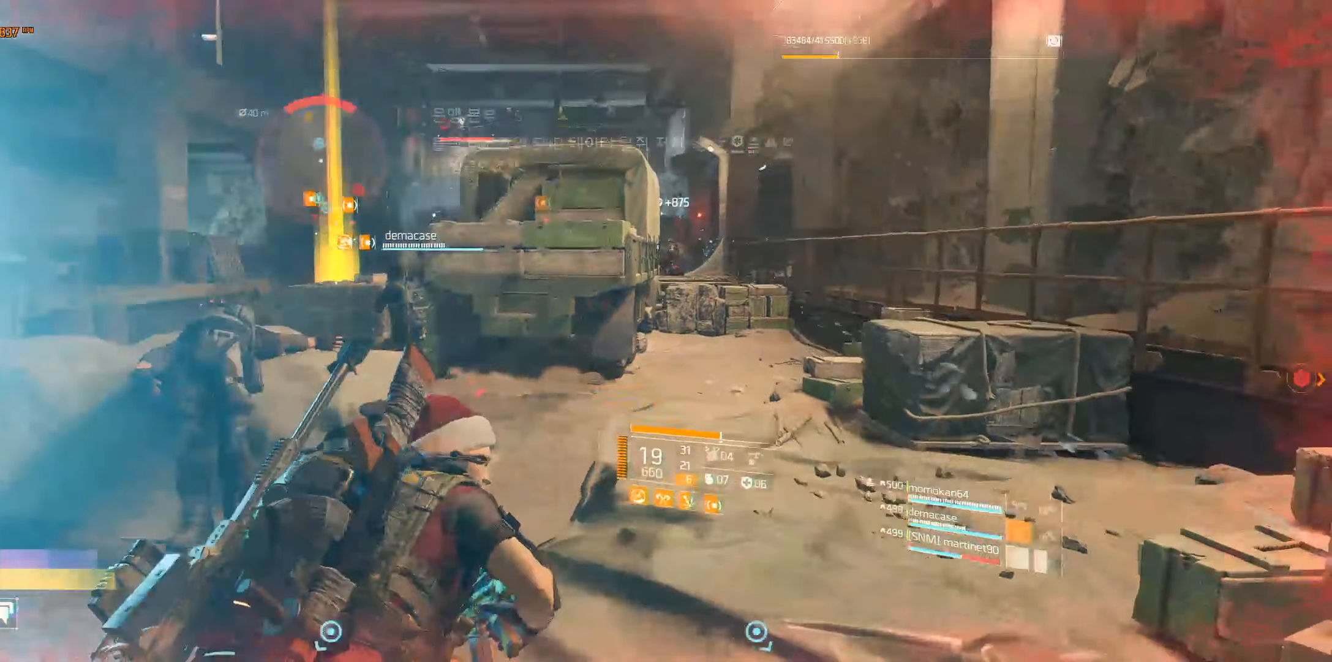
{"buttons": [], "left_stick": "up", "events": []}
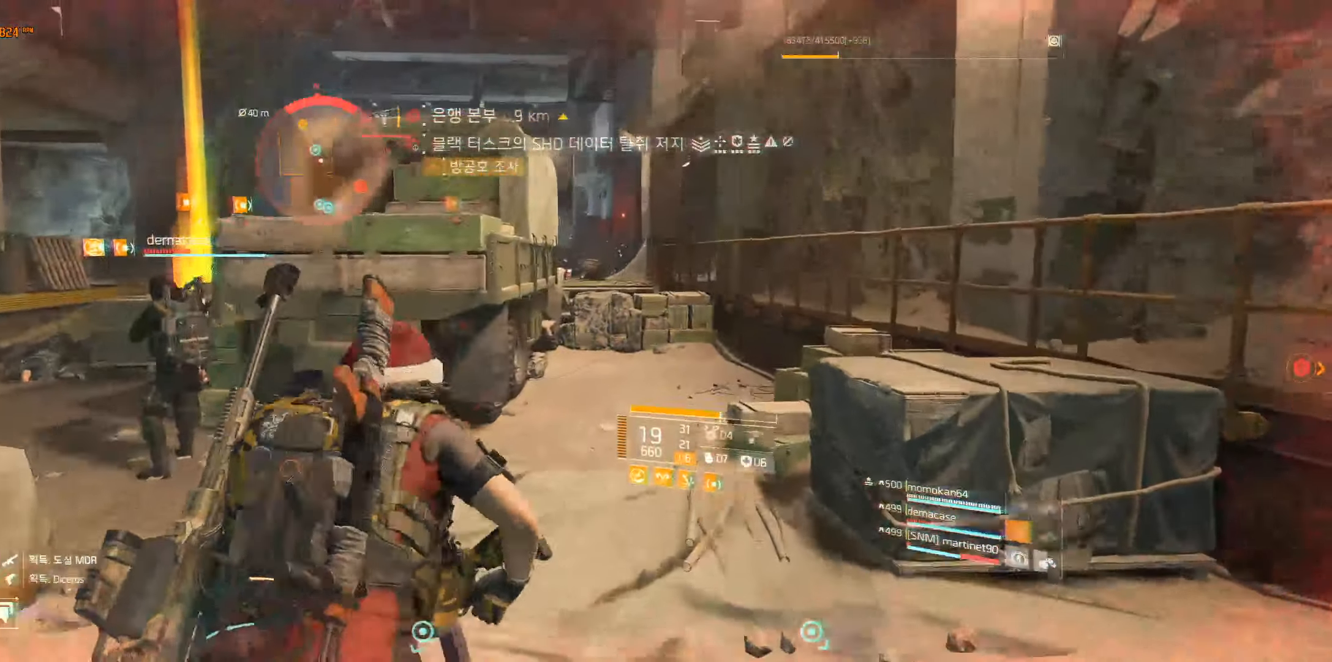
{"buttons": [], "left_stick": "center", "events": [[266, "left_stick", "center"]]}
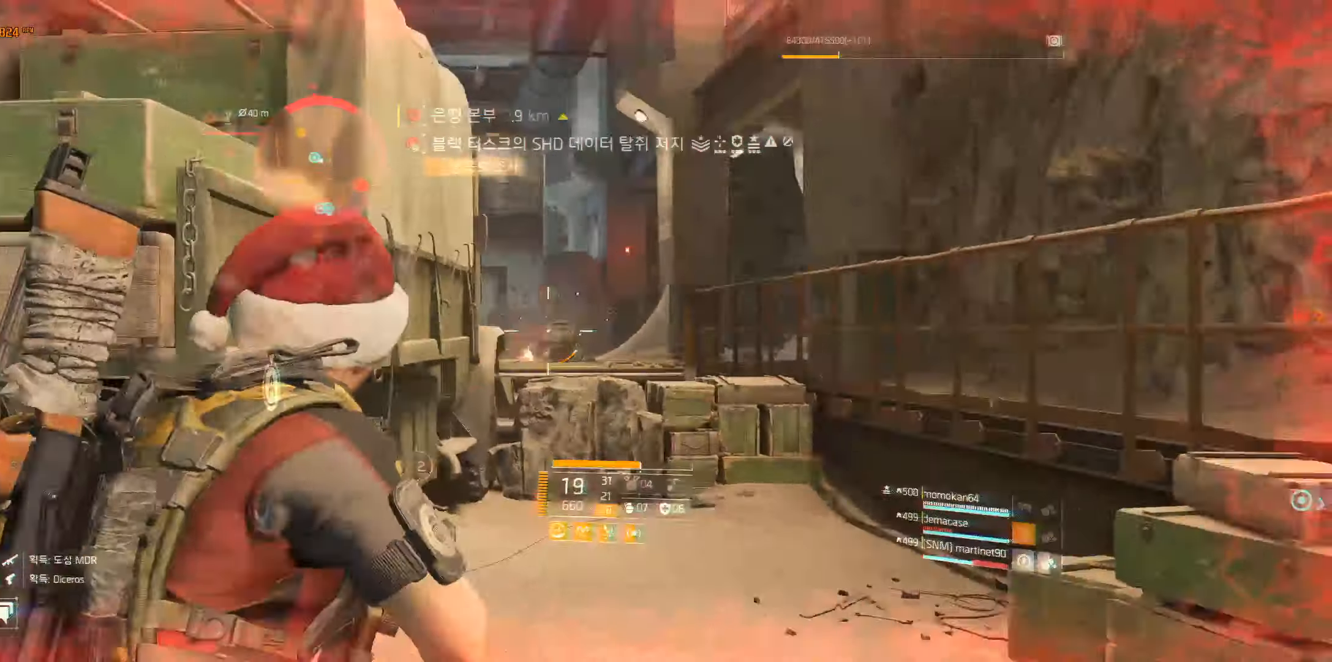
{"buttons": [], "left_stick": "left", "events": [[300, "left_stick", "down-left"], [433, "left_stick", "left"]]}
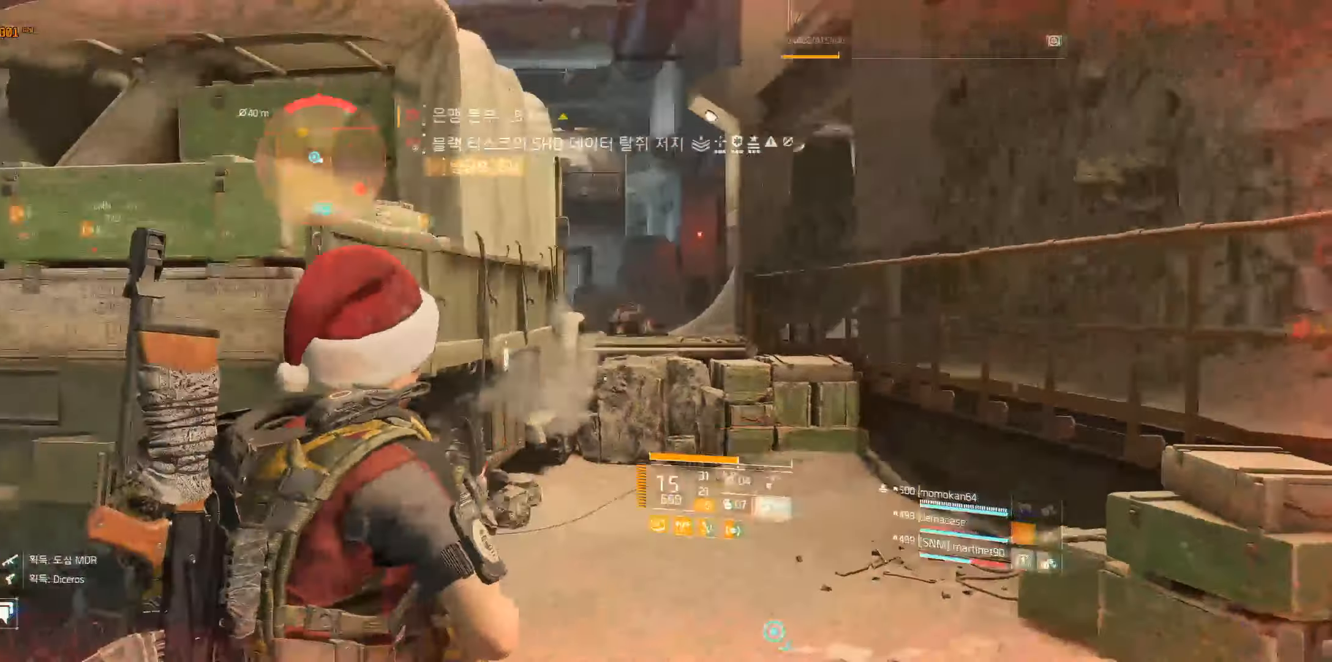
{"buttons": [], "left_stick": "up-left", "events": [[117, "left_stick", "up-left"]]}
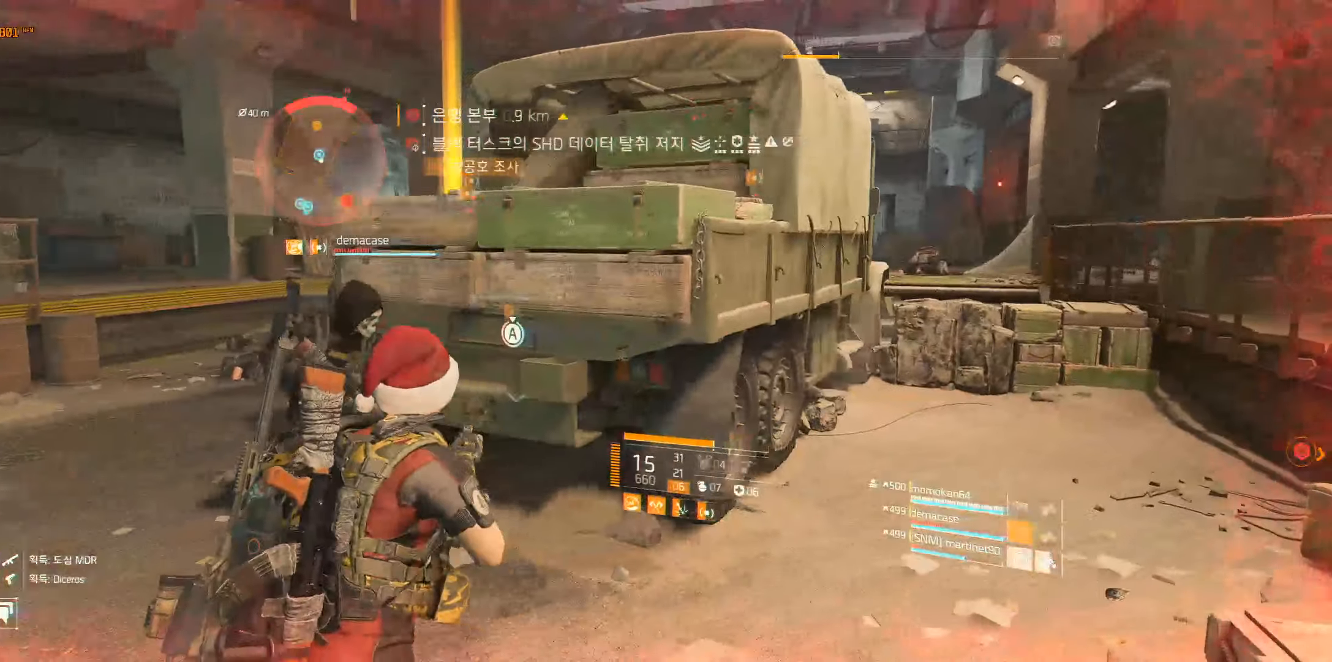
{"buttons": [], "left_stick": "up-left", "events": []}
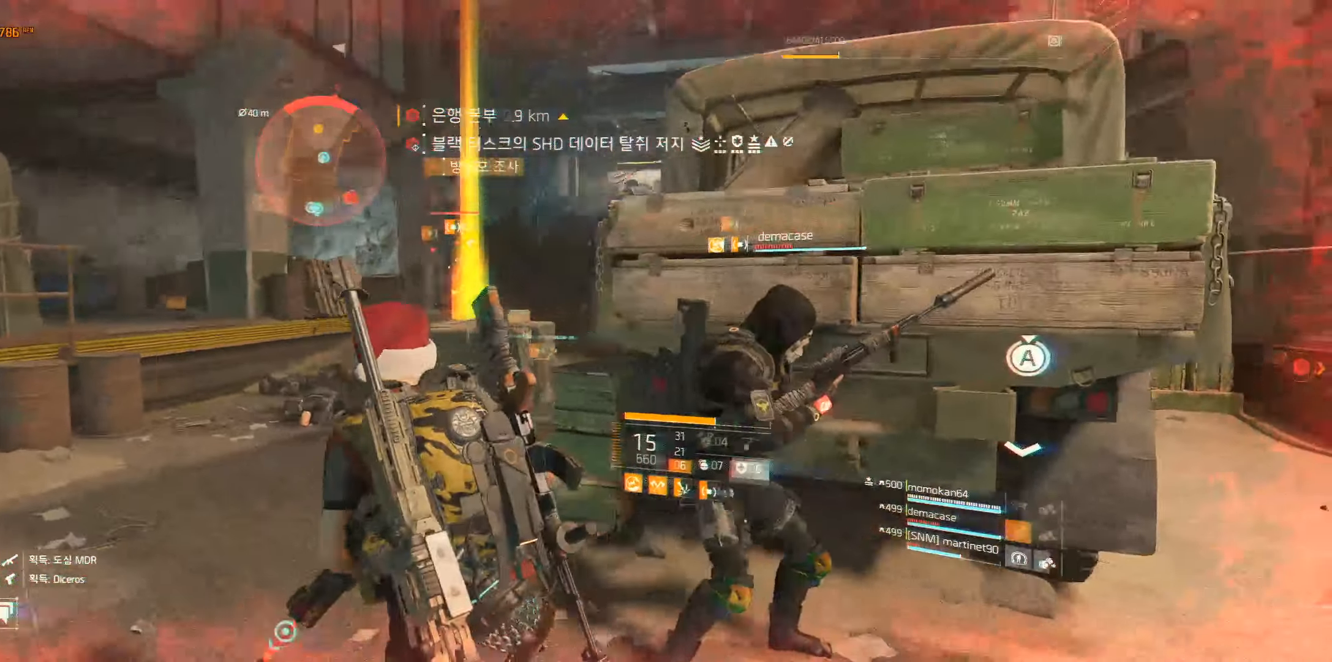
{"buttons": [], "left_stick": "up-left", "events": []}
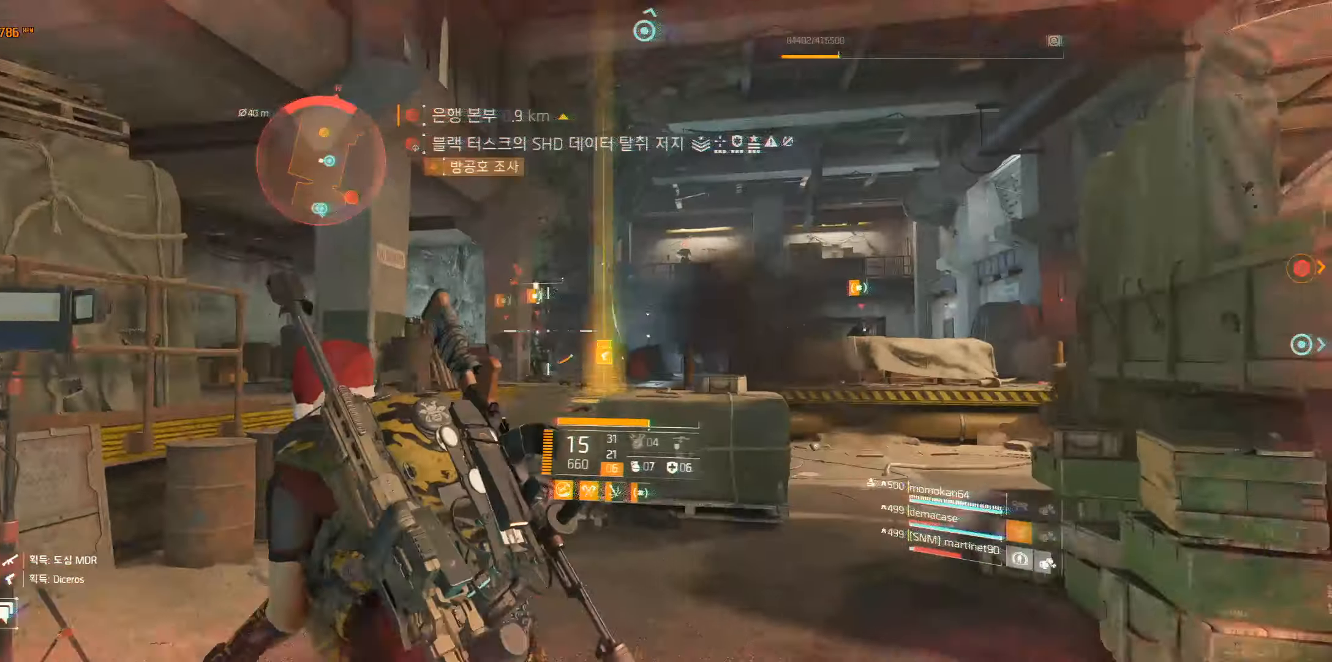
{"buttons": [], "left_stick": "up", "events": [[83, "left_stick", "up"]]}
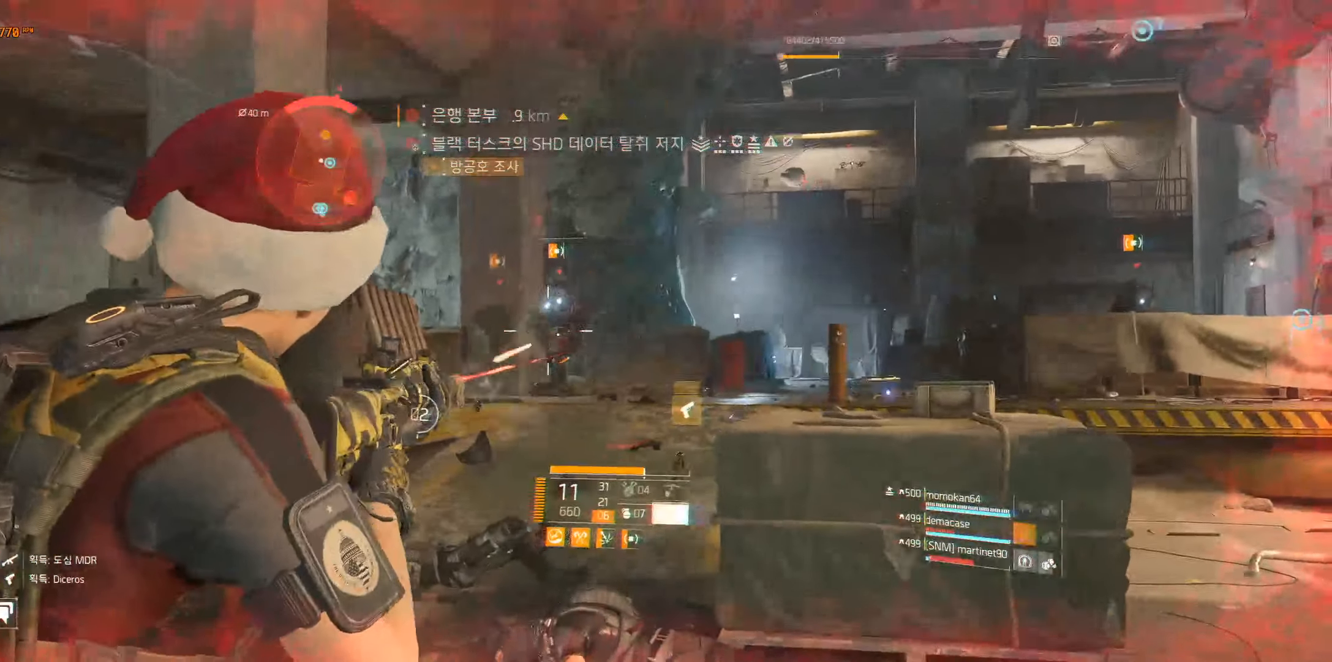
{"buttons": [], "left_stick": "up", "events": []}
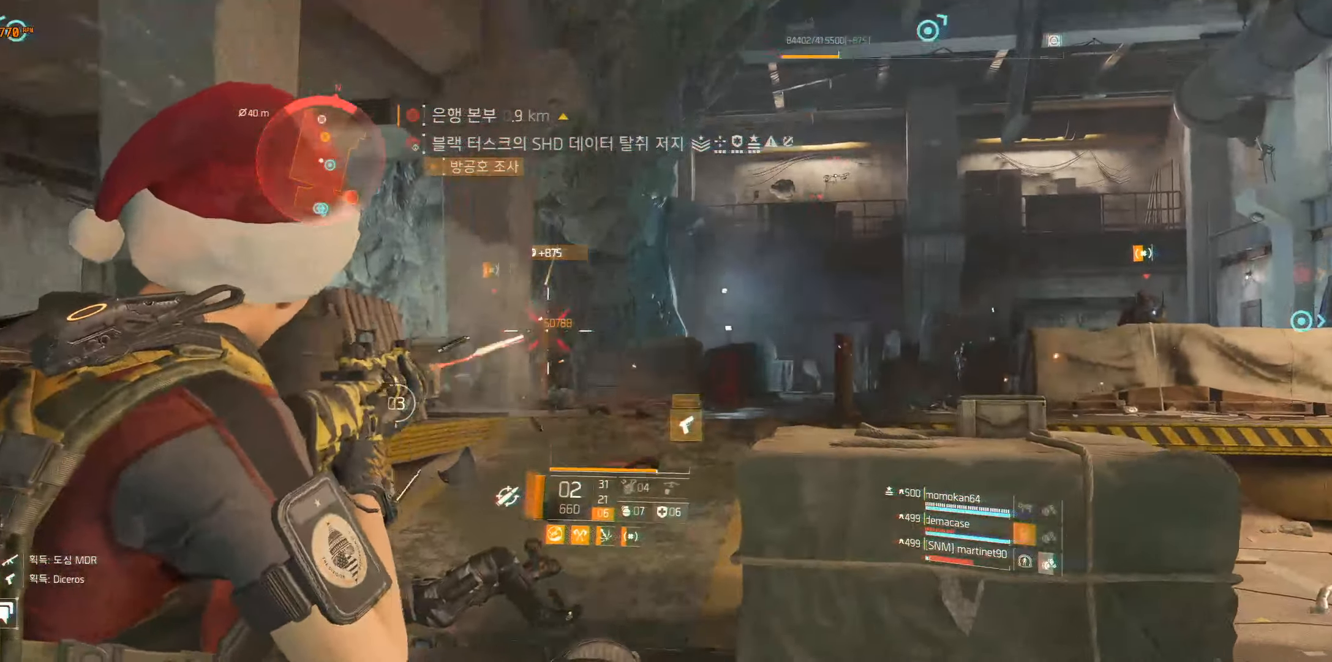
{"buttons": [], "left_stick": "right", "events": [[100, "left_stick", "right"]]}
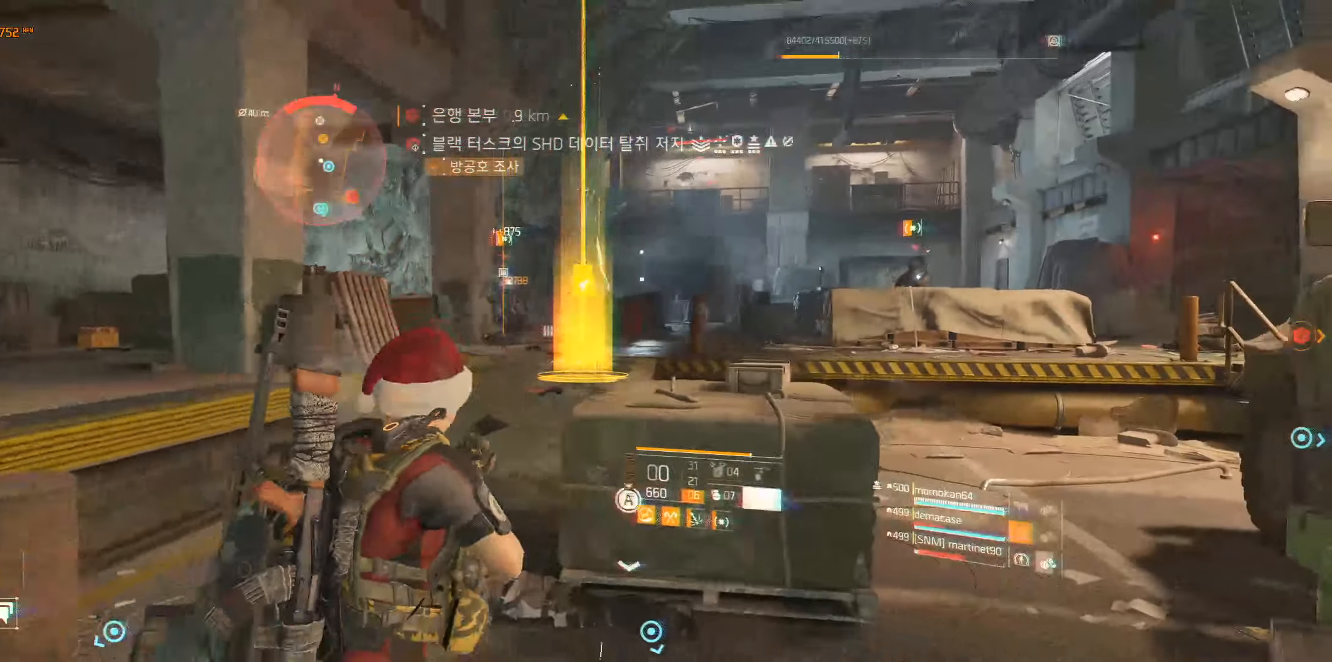
{"buttons": [], "left_stick": "center", "events": [[183, "left_stick", "center"]]}